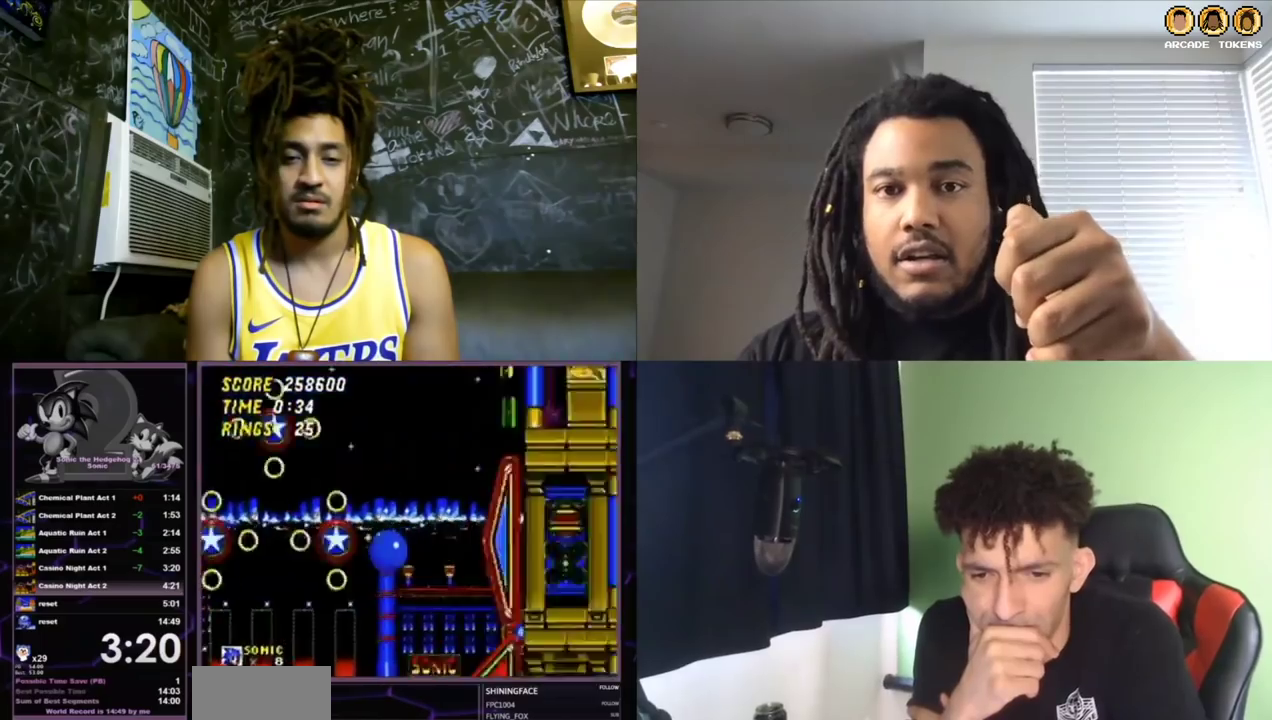
Gameplay with a controller (Xbox layout); each line is a JSON object with the inputs held at the frame after it. "events" lists button and stick changes between this image and that frame as [ms after this image, input, new state], when the widget could be followed in between. Not read: L1 L2 L3 R1 R2 R3.
{"buttons": [], "left_stick": "center", "events": []}
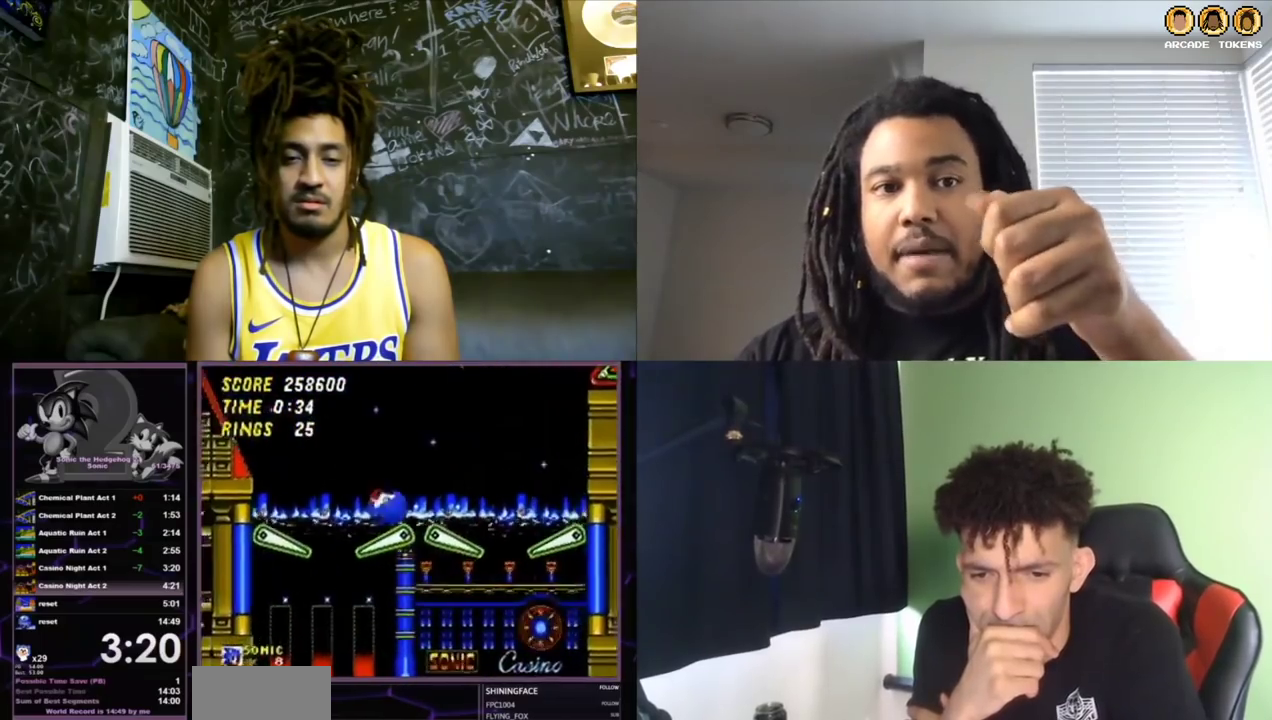
{"buttons": [], "left_stick": "center", "events": []}
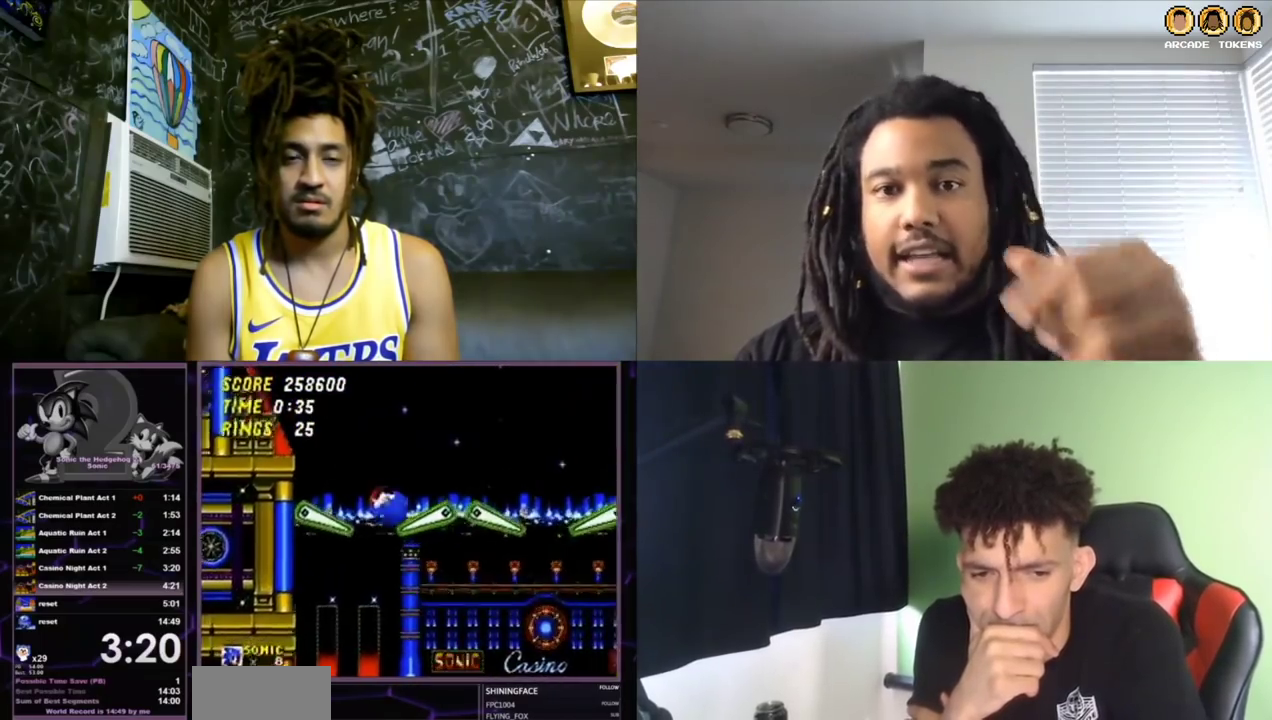
{"buttons": ["DPAD_RIGHT"], "left_stick": "center", "events": [[267, "DPAD_RIGHT", "down"]]}
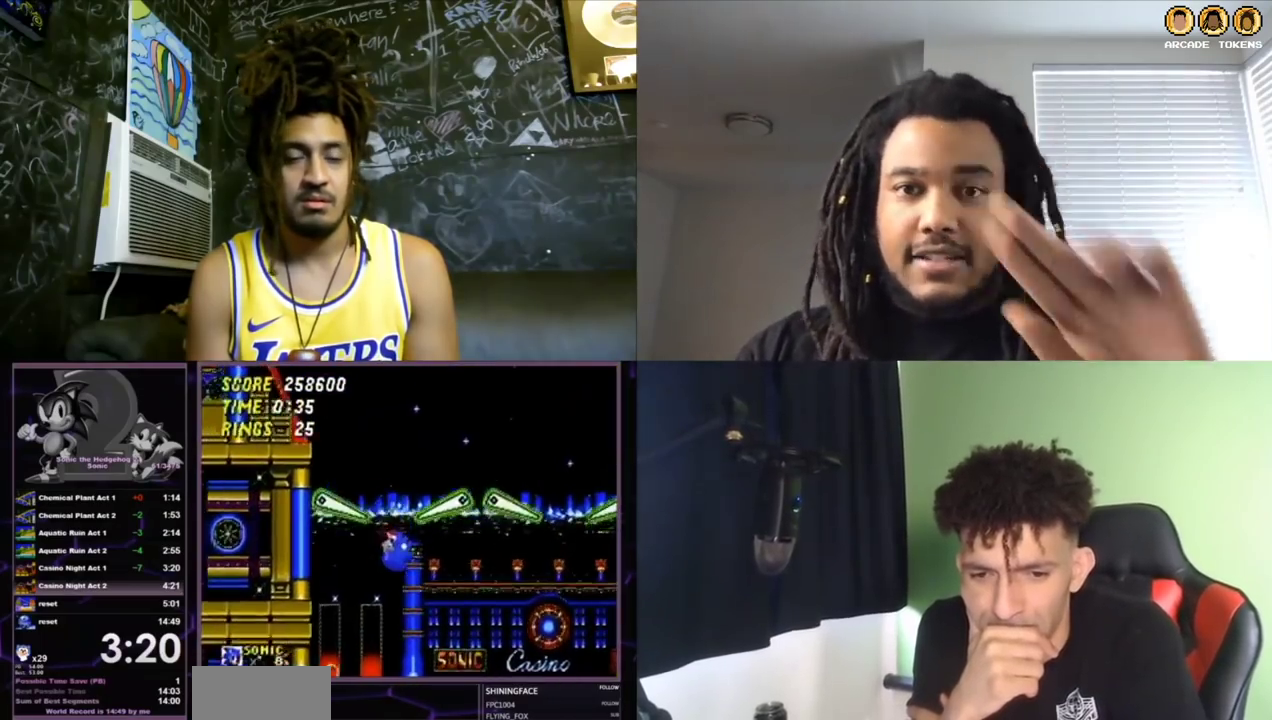
{"buttons": ["DPAD_LEFT"], "left_stick": "center", "events": [[433, "DPAD_RIGHT", "up"], [500, "DPAD_LEFT", "down"]]}
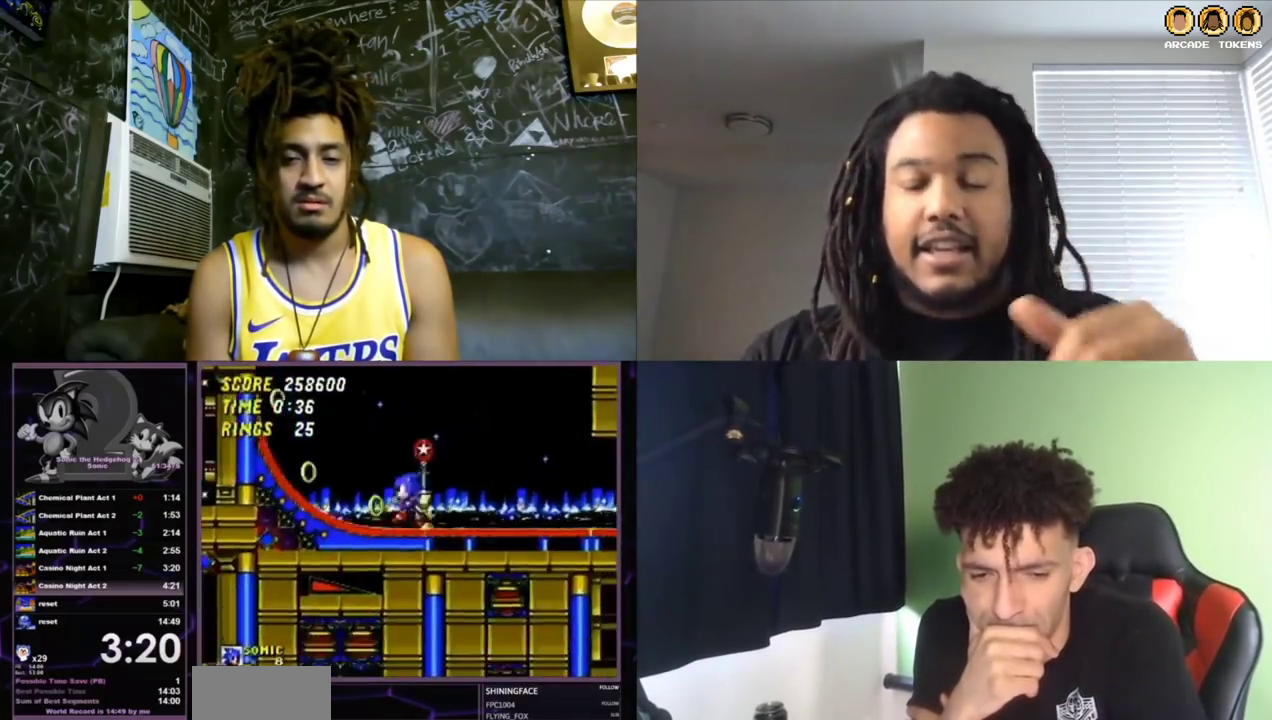
{"buttons": [], "left_stick": "center", "events": [[133, "DPAD_LEFT", "up"]]}
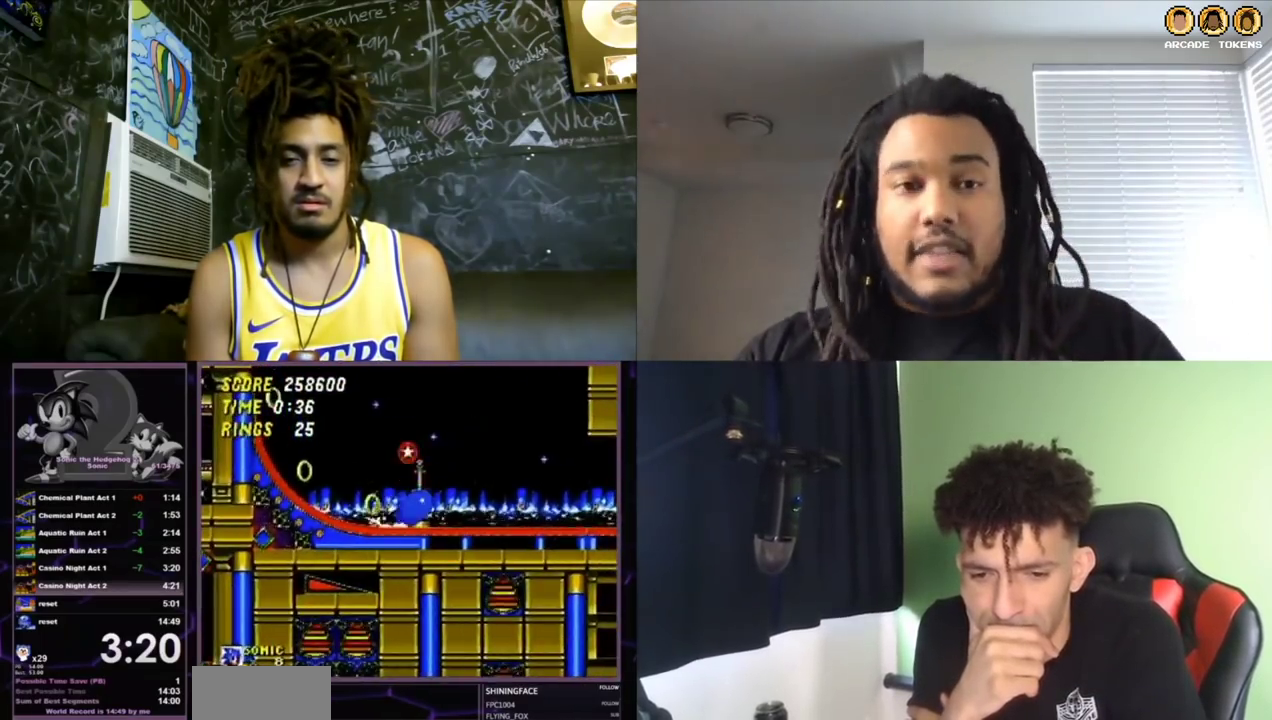
{"buttons": ["C"], "left_stick": "center", "events": [[67, "C", "down"], [133, "C", "up"], [367, "C", "down"]]}
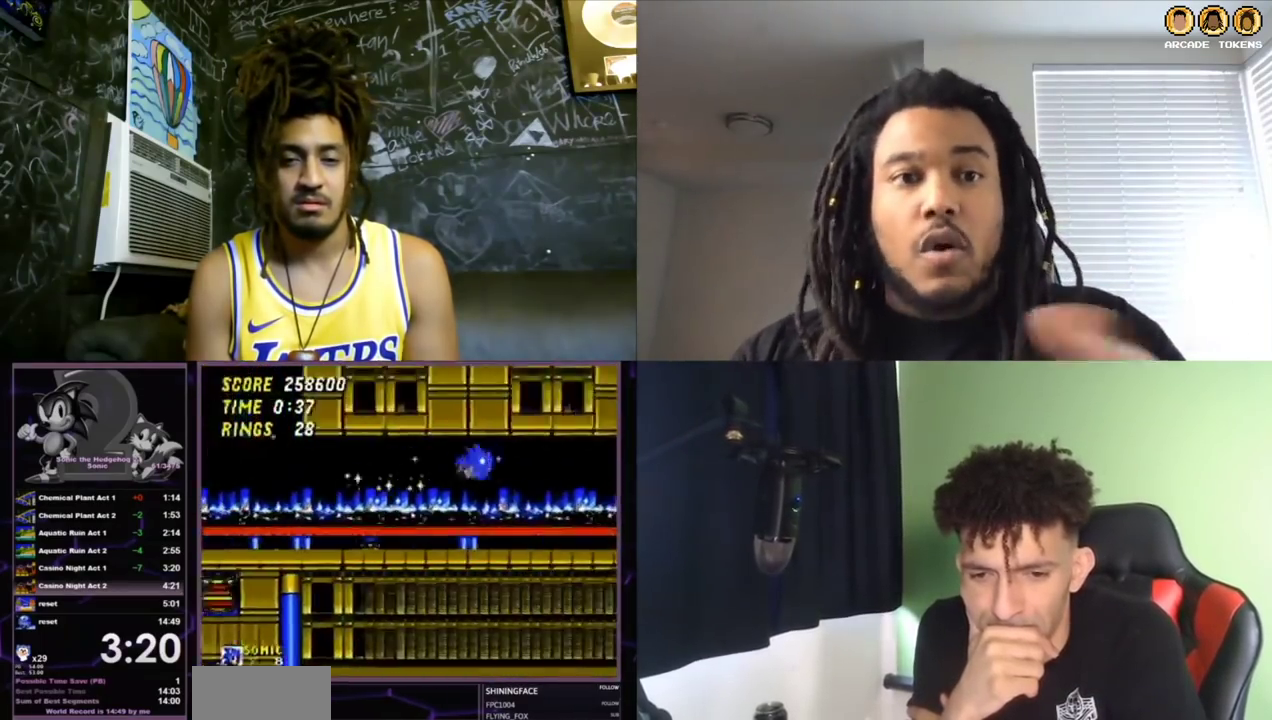
{"buttons": ["DPAD_RIGHT"], "left_stick": "center", "events": [[367, "C", "up"], [367, "DPAD_RIGHT", "down"]]}
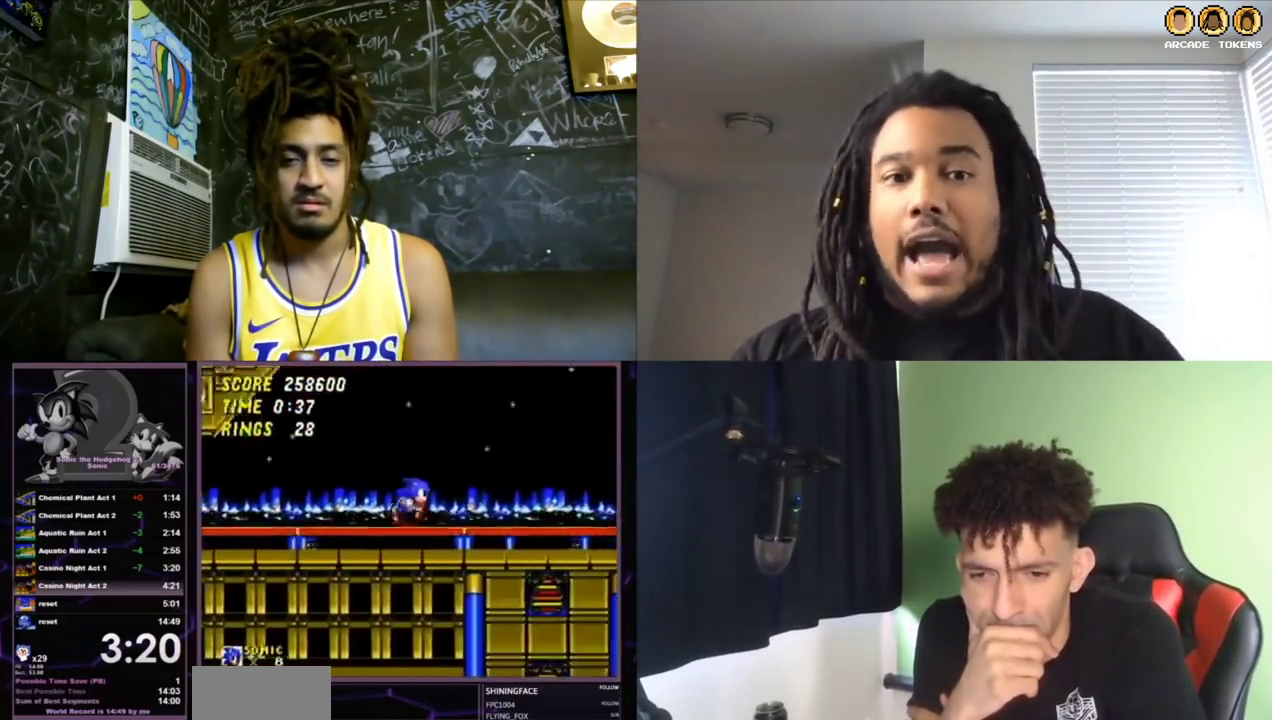
{"buttons": ["DPAD_RIGHT"], "left_stick": "center", "events": []}
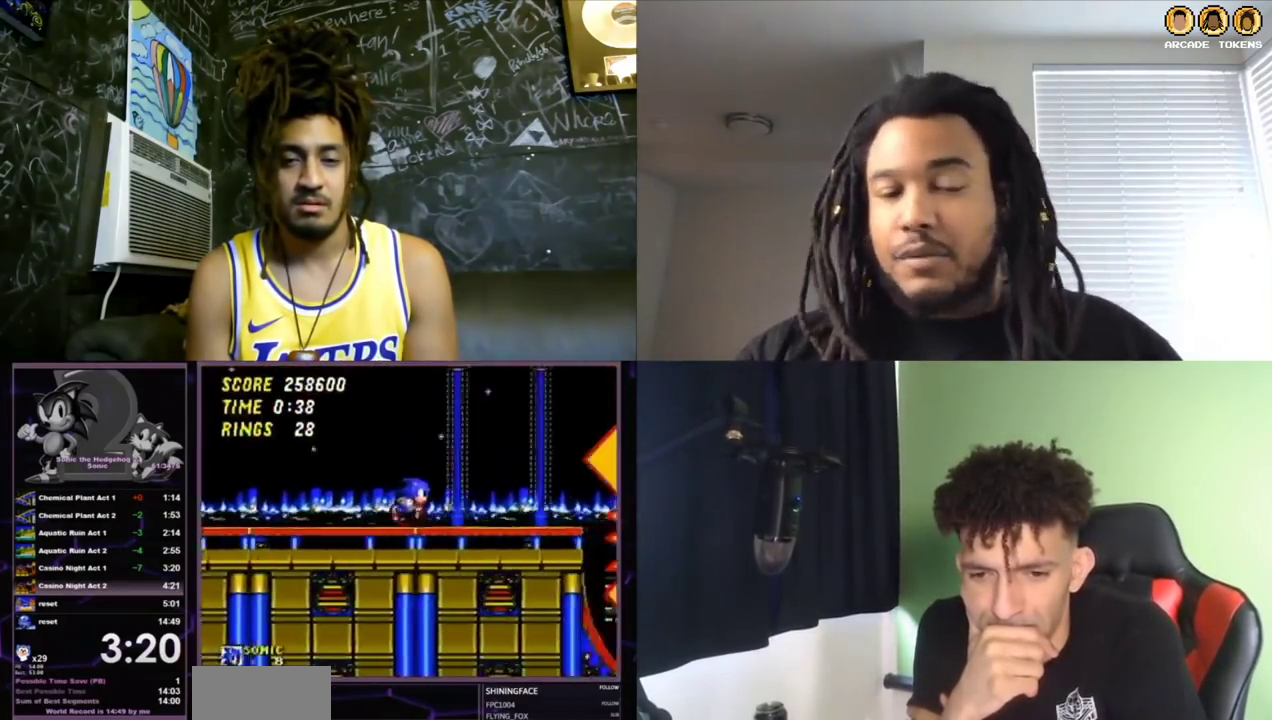
{"buttons": [], "left_stick": "center", "events": [[100, "DPAD_RIGHT", "up"], [200, "C", "down"], [433, "C", "up"]]}
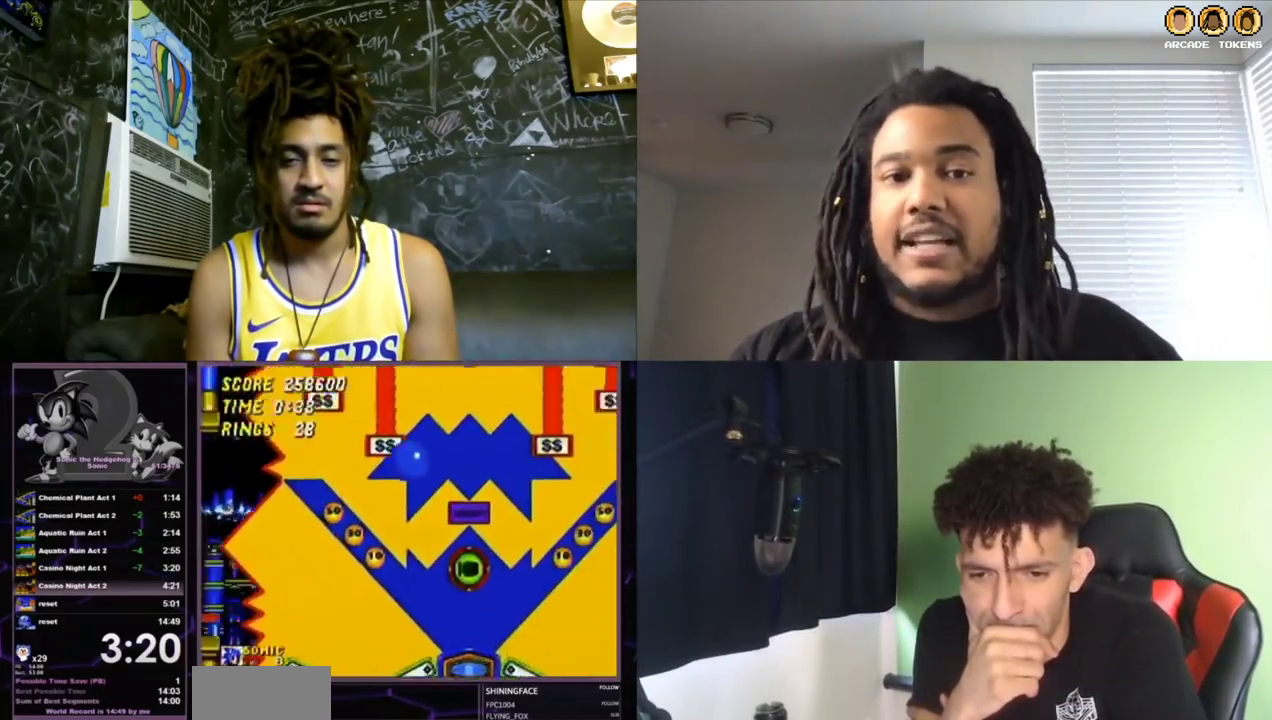
{"buttons": [], "left_stick": "center", "events": [[133, "DPAD_RIGHT", "down"], [400, "DPAD_RIGHT", "up"]]}
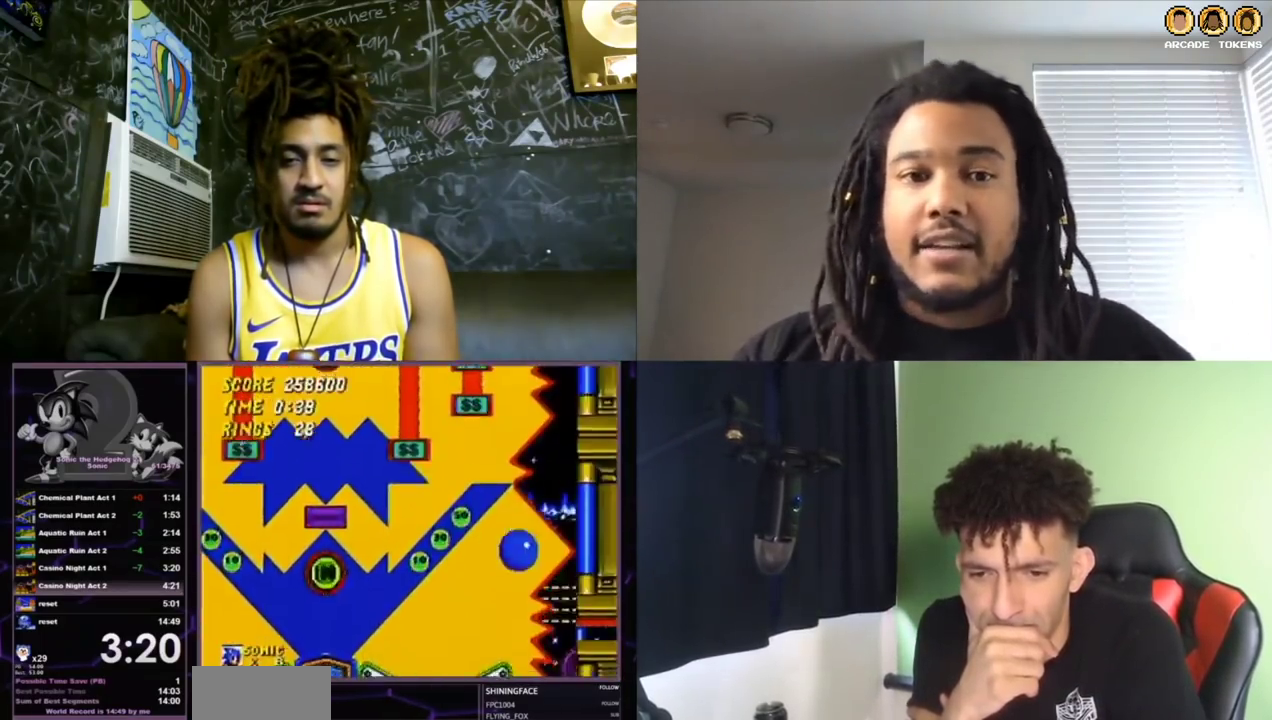
{"buttons": ["DPAD_RIGHT"], "left_stick": "center", "events": [[400, "DPAD_RIGHT", "down"]]}
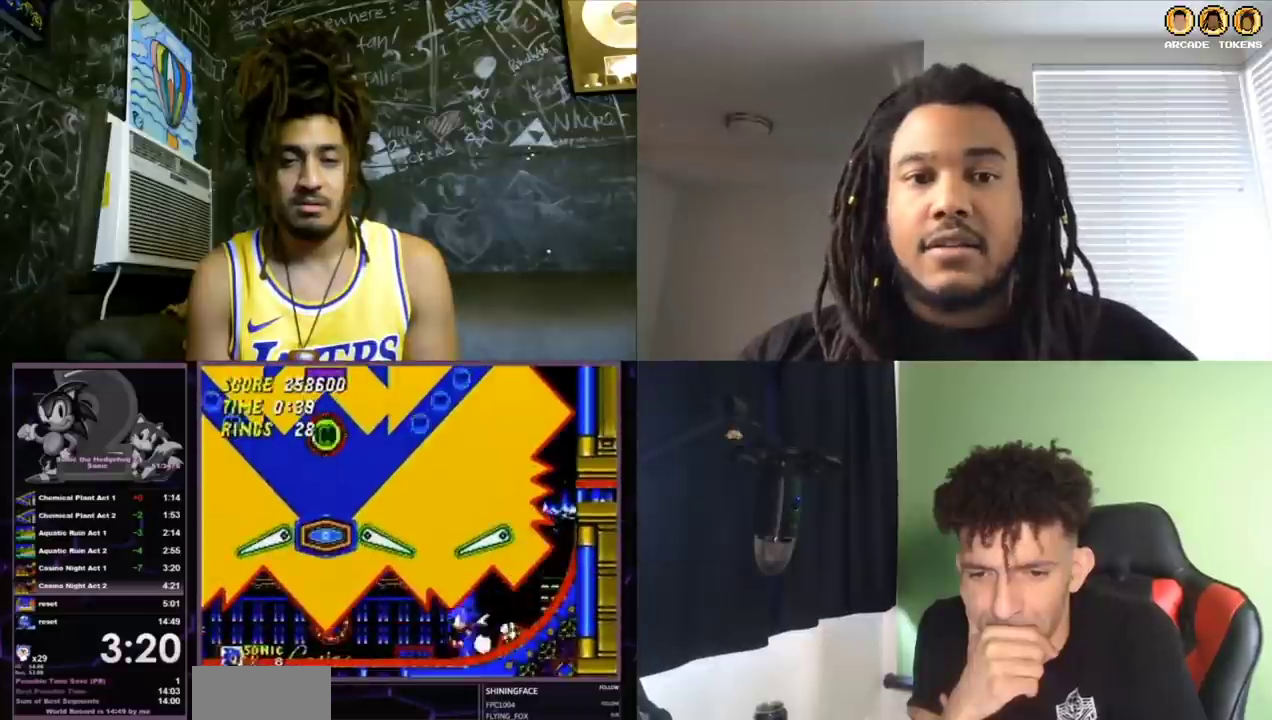
{"buttons": [], "left_stick": "center", "events": [[300, "DPAD_RIGHT", "up"]]}
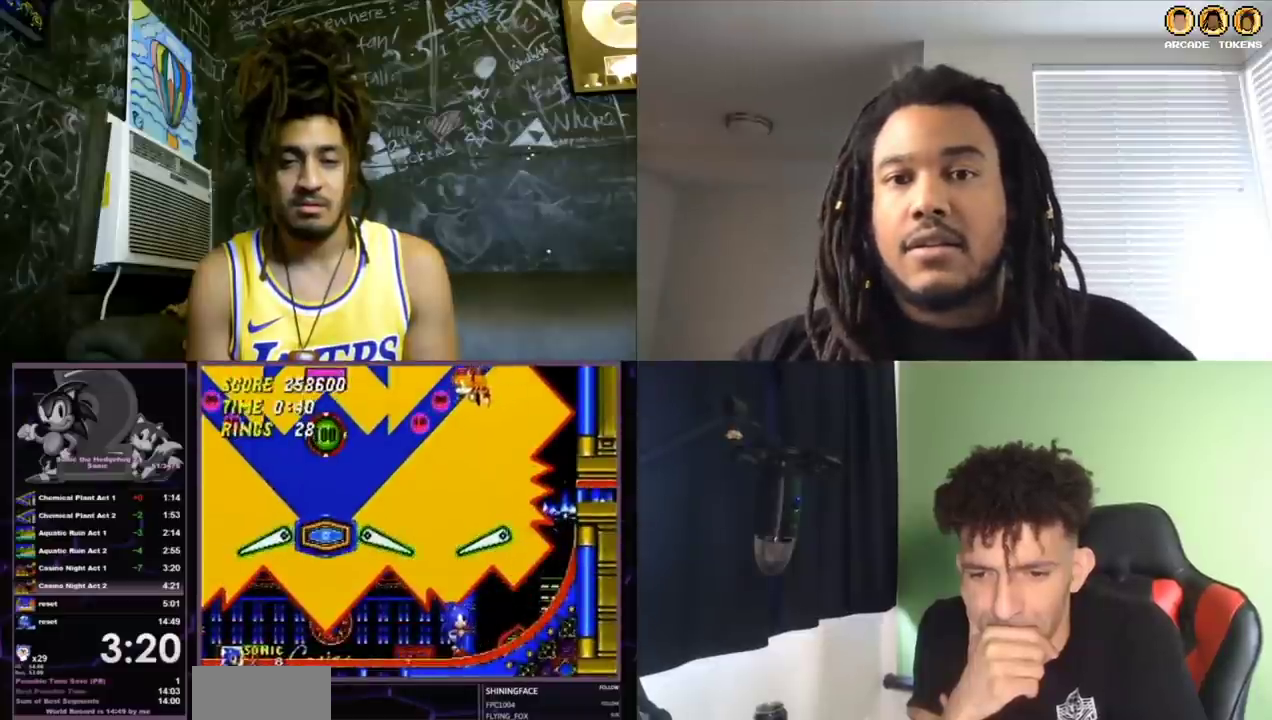
{"buttons": [], "left_stick": "center", "events": [[167, "C", "down"], [233, "C", "up"]]}
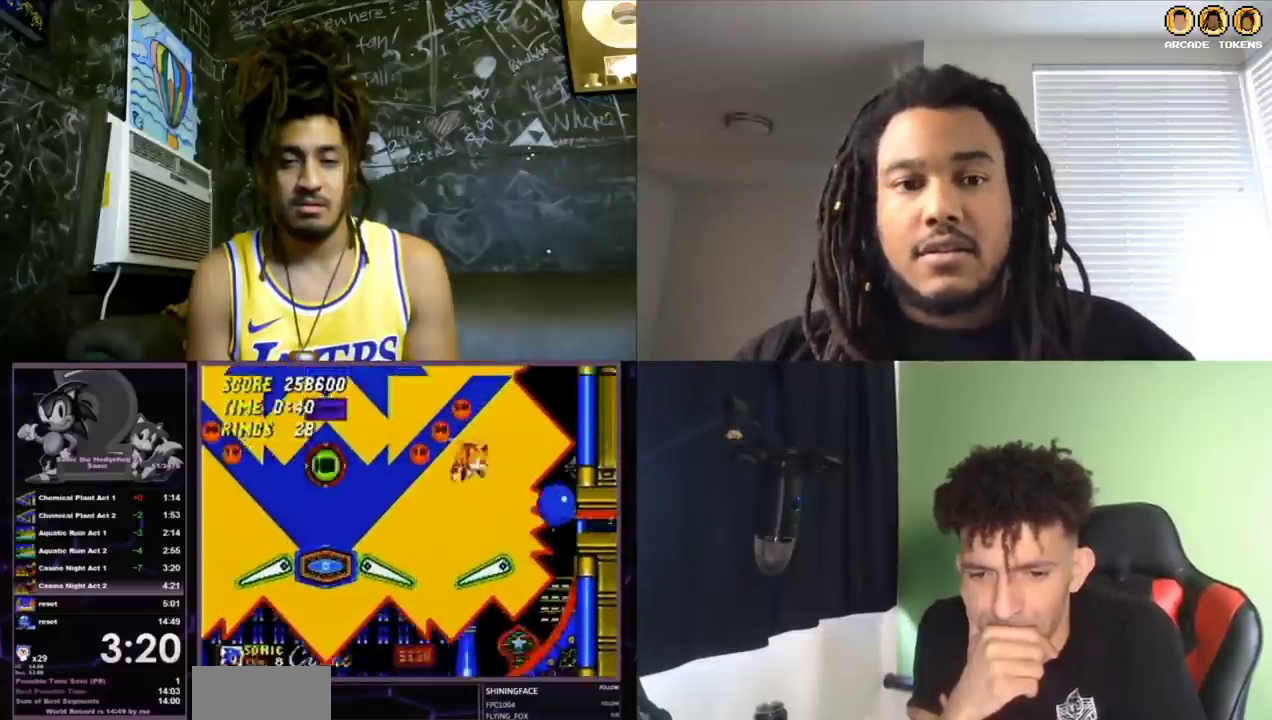
{"buttons": [], "left_stick": "center", "events": [[33, "DPAD_LEFT", "down"], [400, "DPAD_LEFT", "up"]]}
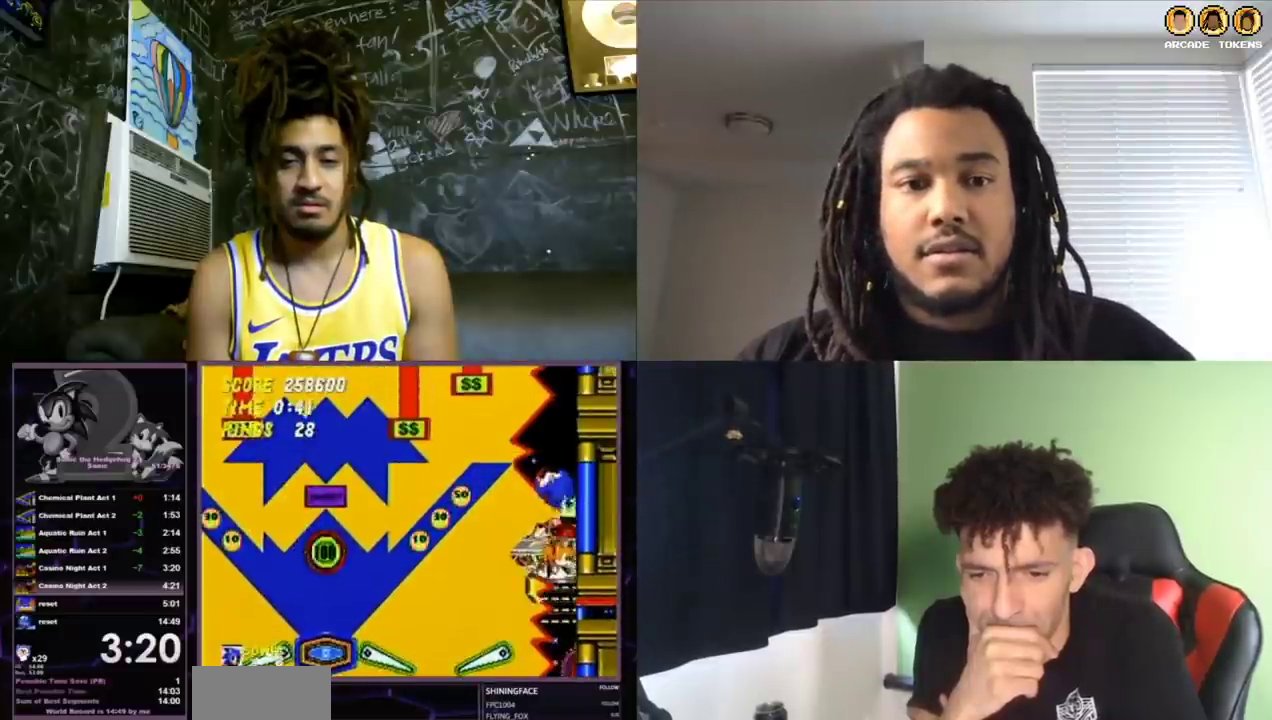
{"buttons": [], "left_stick": "center", "events": [[67, "DPAD_RIGHT", "down"], [200, "DPAD_RIGHT", "up"]]}
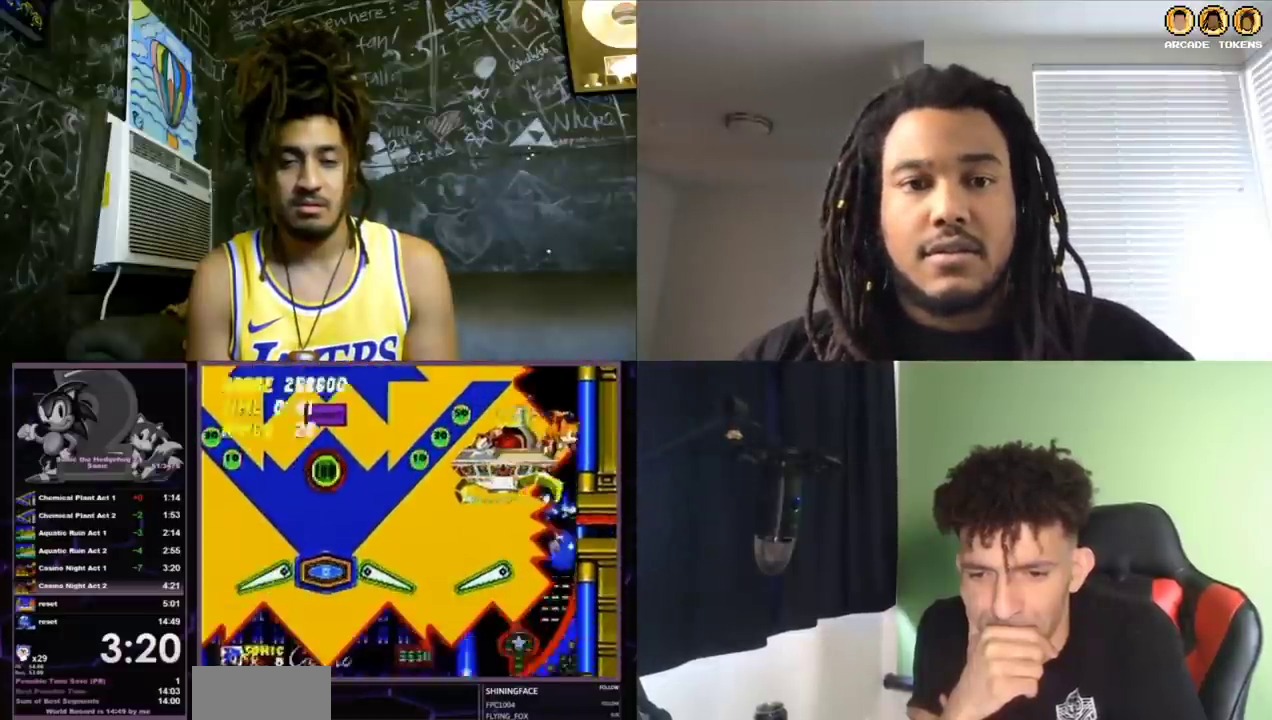
{"buttons": ["DPAD_LEFT"], "left_stick": "center", "events": [[200, "DPAD_LEFT", "down"]]}
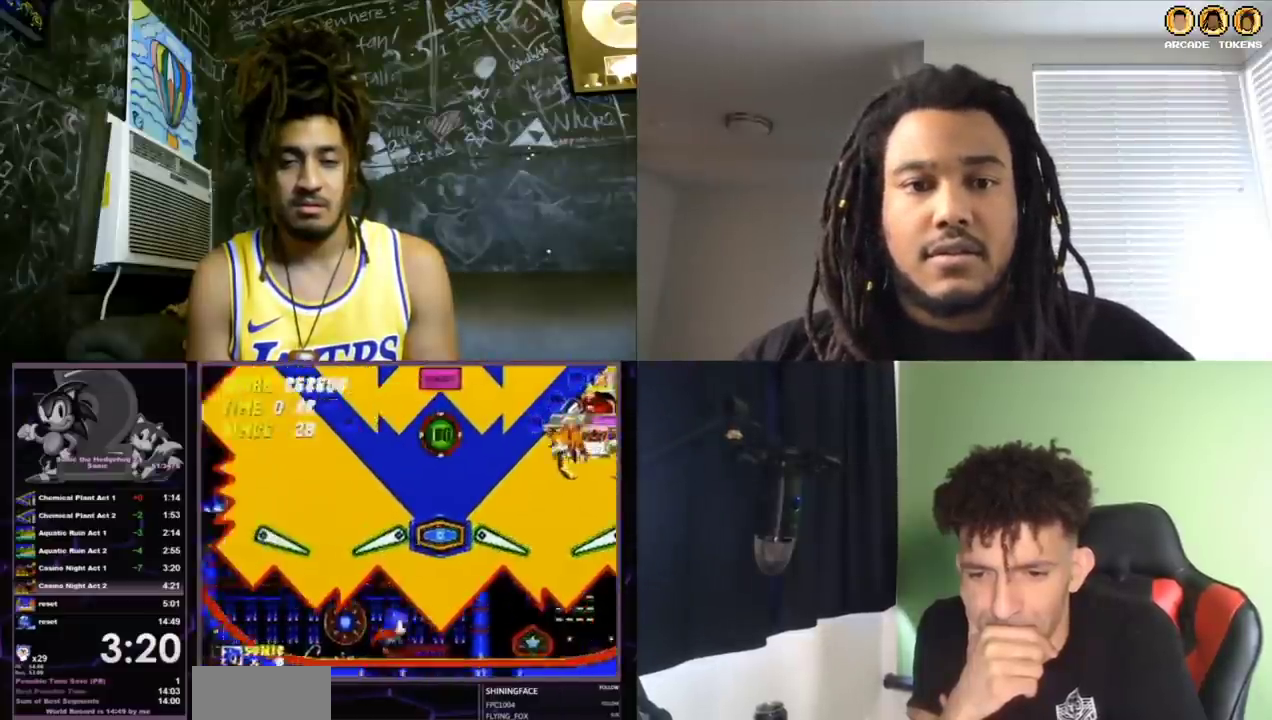
{"buttons": ["DPAD_LEFT"], "left_stick": "center", "events": []}
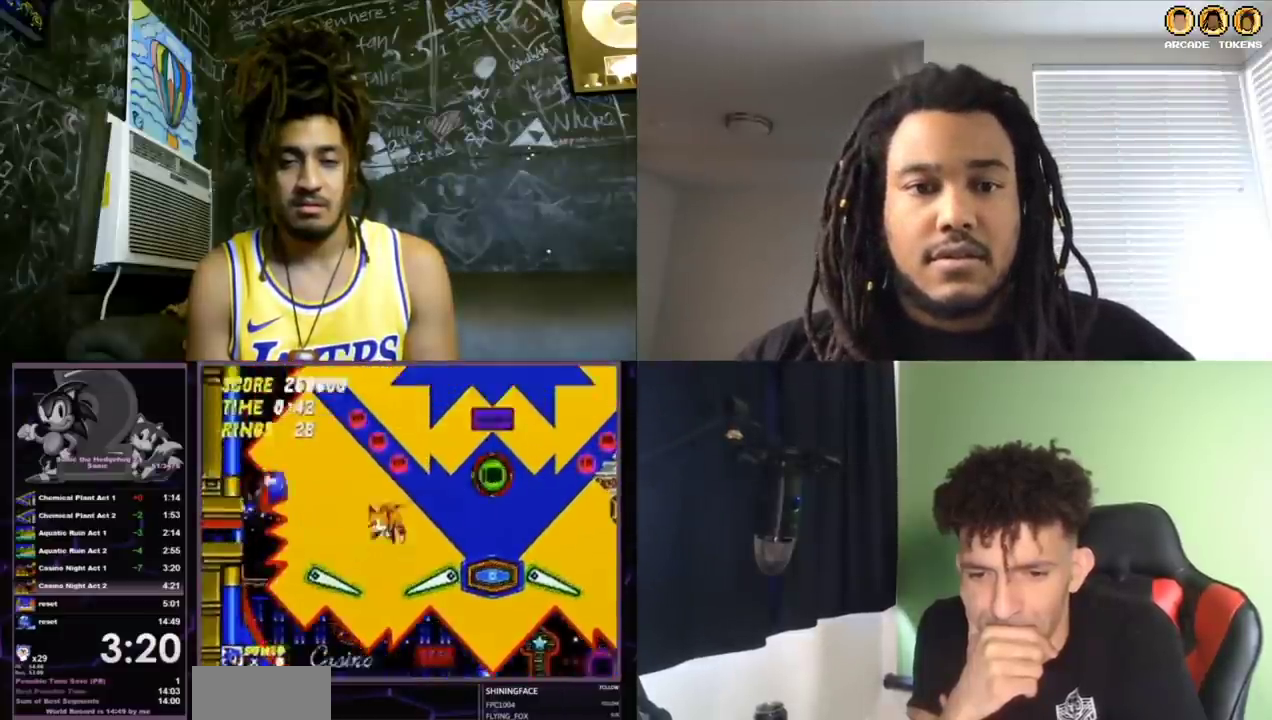
{"buttons": ["C", "DPAD_RIGHT"], "left_stick": "center", "events": [[100, "C", "down"], [133, "DPAD_LEFT", "up"], [167, "DPAD_RIGHT", "down"]]}
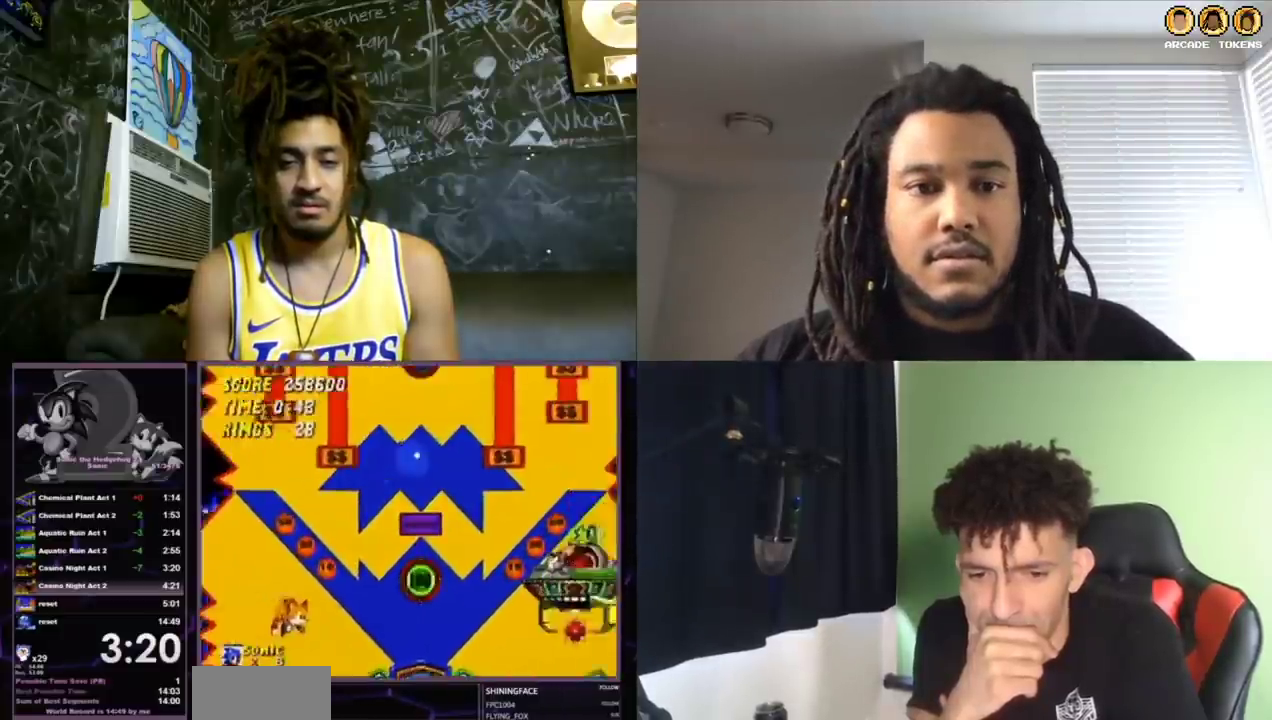
{"buttons": ["C", "DPAD_RIGHT"], "left_stick": "center", "events": [[67, "DPAD_RIGHT", "up"], [133, "DPAD_LEFT", "down"], [200, "DPAD_LEFT", "up"], [300, "DPAD_RIGHT", "down"]]}
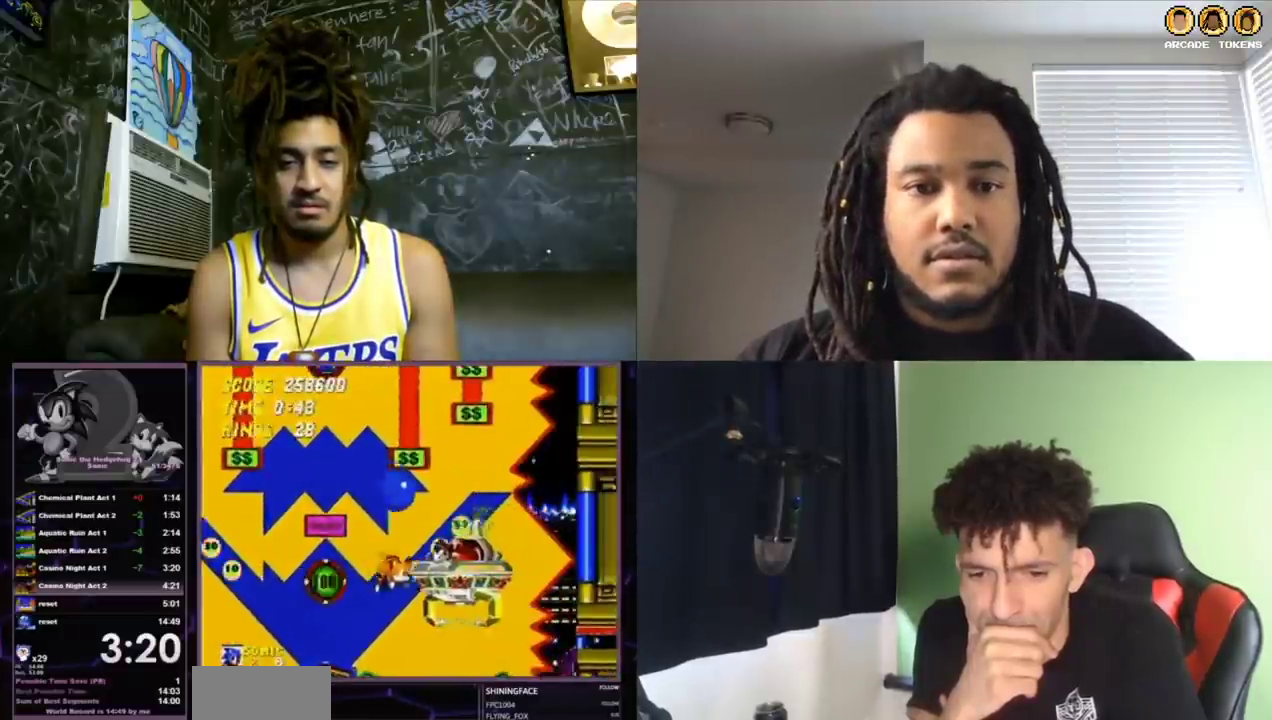
{"buttons": ["C", "DPAD_RIGHT"], "left_stick": "center", "events": [[200, "DPAD_RIGHT", "up"], [333, "DPAD_RIGHT", "down"]]}
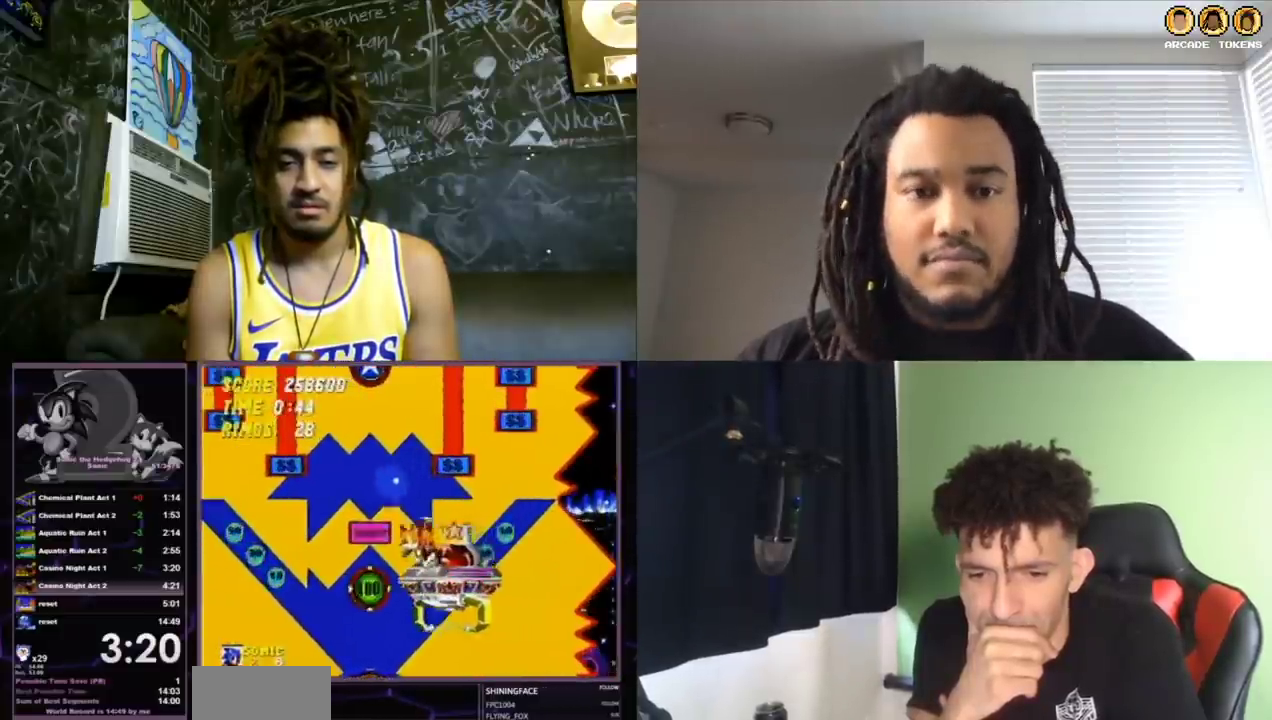
{"buttons": ["C", "DPAD_LEFT"], "left_stick": "center", "events": [[267, "DPAD_RIGHT", "up"], [300, "DPAD_LEFT", "down"], [367, "C", "up"], [467, "C", "down"]]}
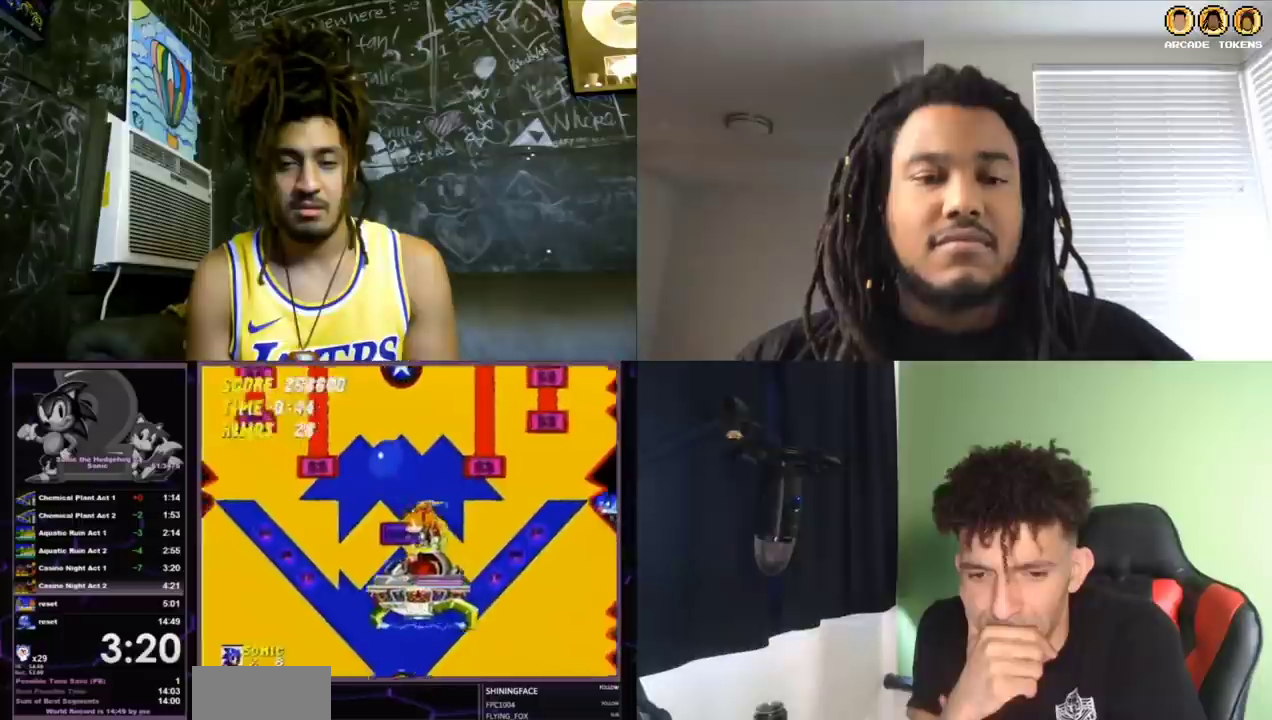
{"buttons": ["C", "DPAD_RIGHT"], "left_stick": "center", "events": [[233, "DPAD_LEFT", "up"], [267, "DPAD_RIGHT", "down"]]}